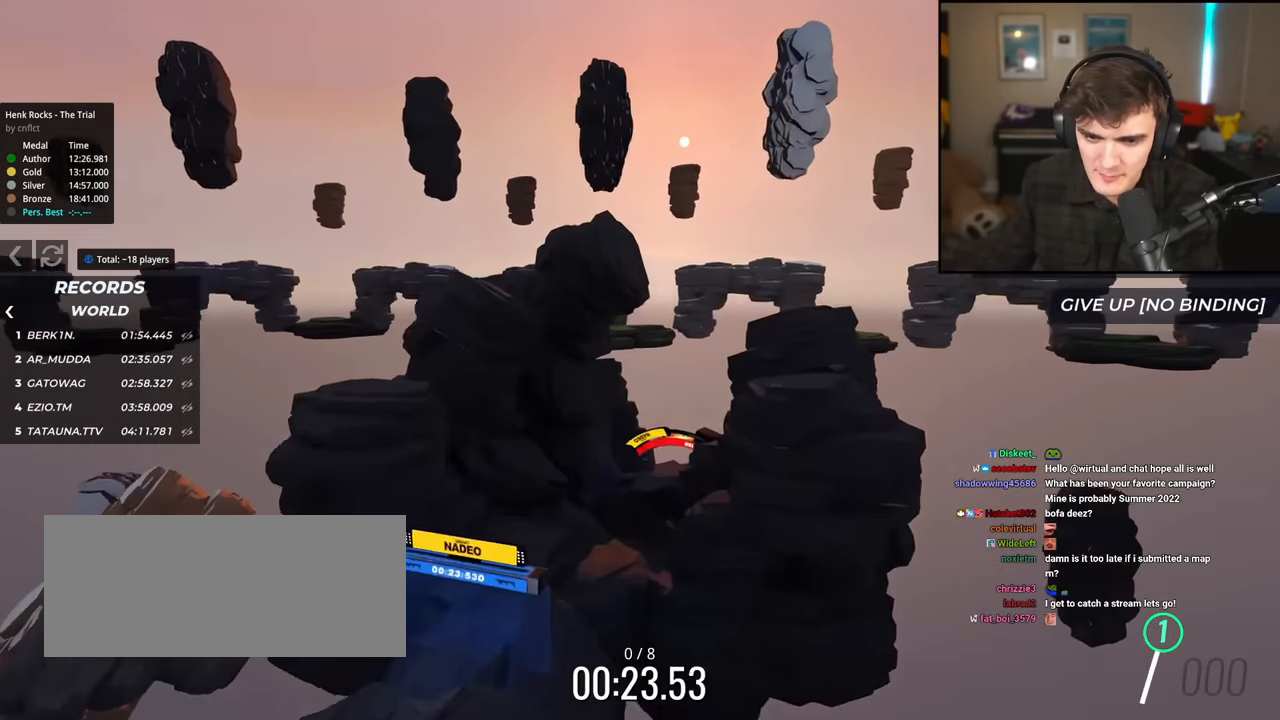
Gameplay with keyboard; each line is a JSON object with the keys held at the frame after it. "events" lists presses ("down") and releases ("up") of "brake", "down", "left", "right" and "up" between this image and that frame as [ms after this image, input, new state], when the widget could be followed in between. No other keys are recorded. Mouse input is not recorded. Key names are as the overlay labels them; some are game actions (e.g. jump) rather than physical keys.
{"keys": [], "events": [[317, "up", "up"]]}
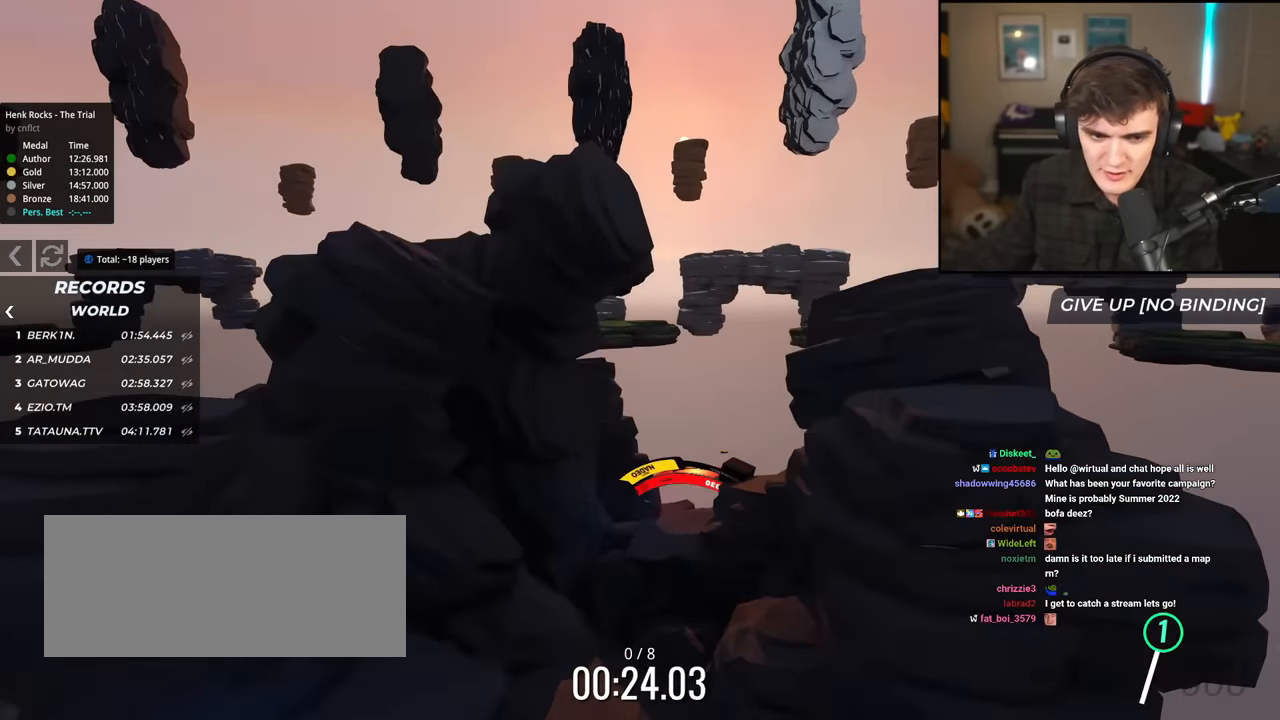
{"keys": ["right"], "events": [[484, "right", "down"]]}
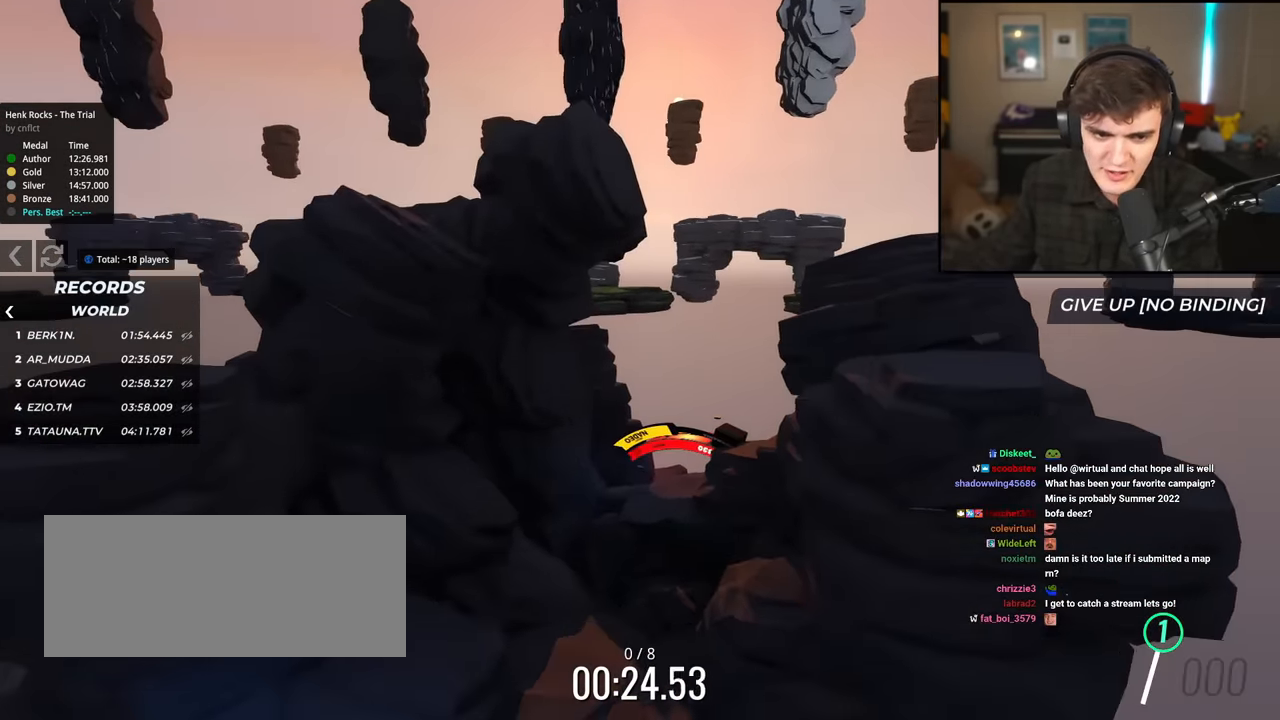
{"keys": ["down", "left"], "events": [[67, "down", "down"], [217, "right", "up"], [267, "left", "down"]]}
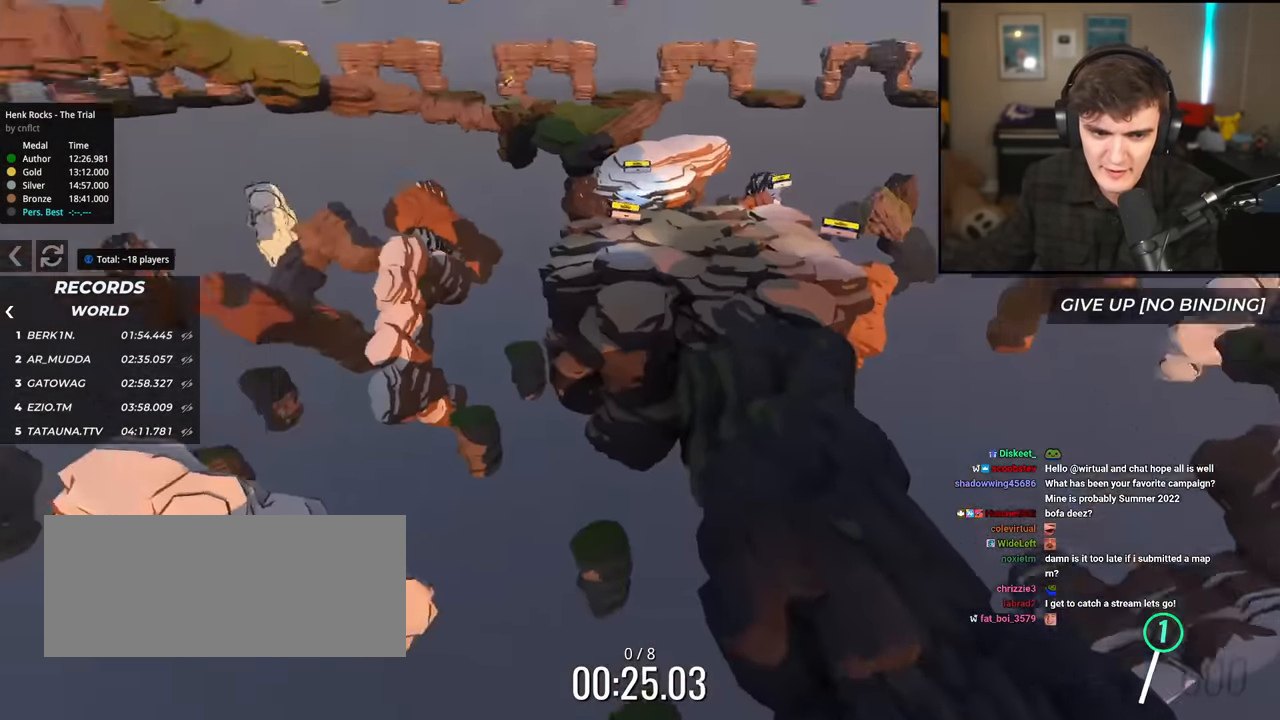
{"keys": ["left", "up"], "events": [[50, "down", "up"], [368, "up", "down"]]}
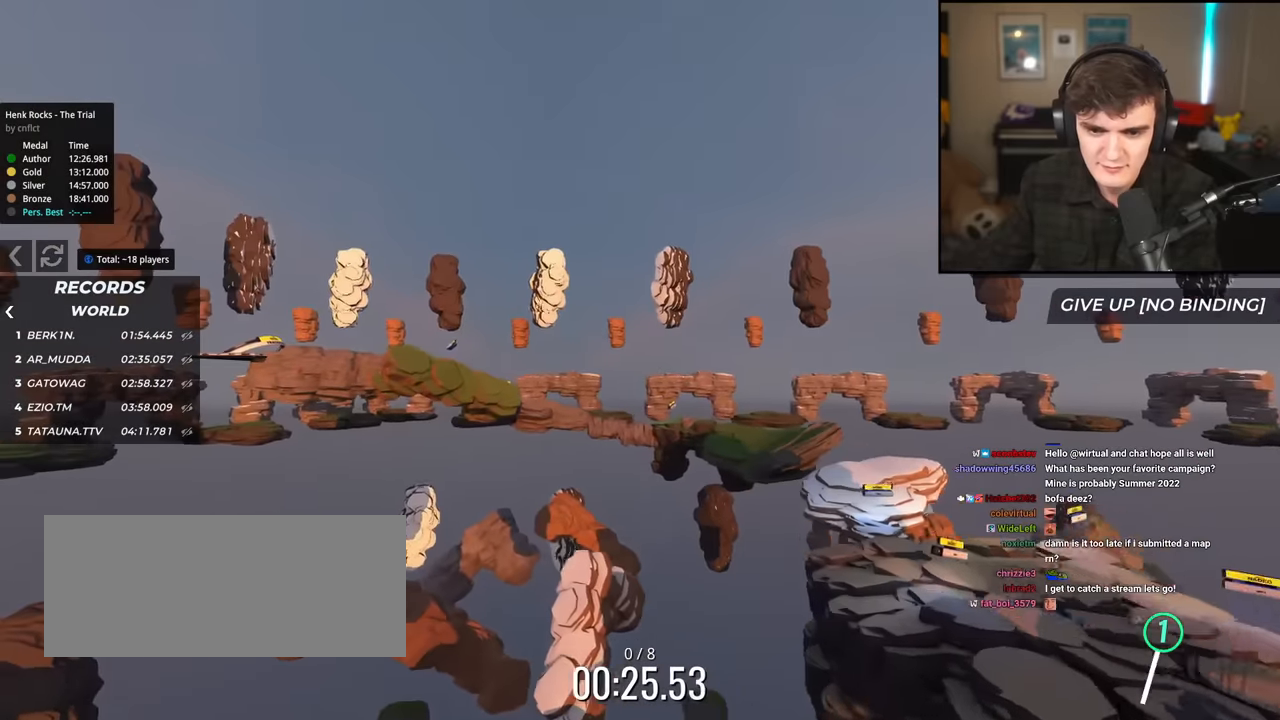
{"keys": ["left", "up"], "events": []}
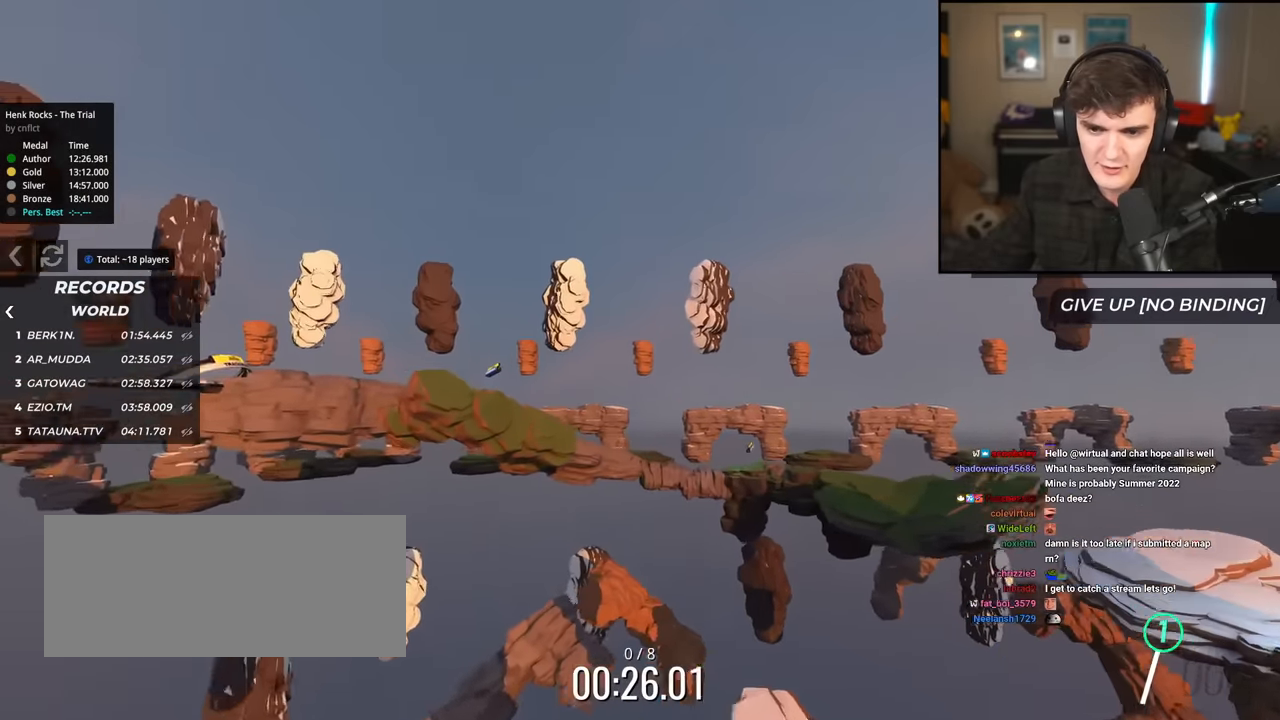
{"keys": ["left", "up"], "events": []}
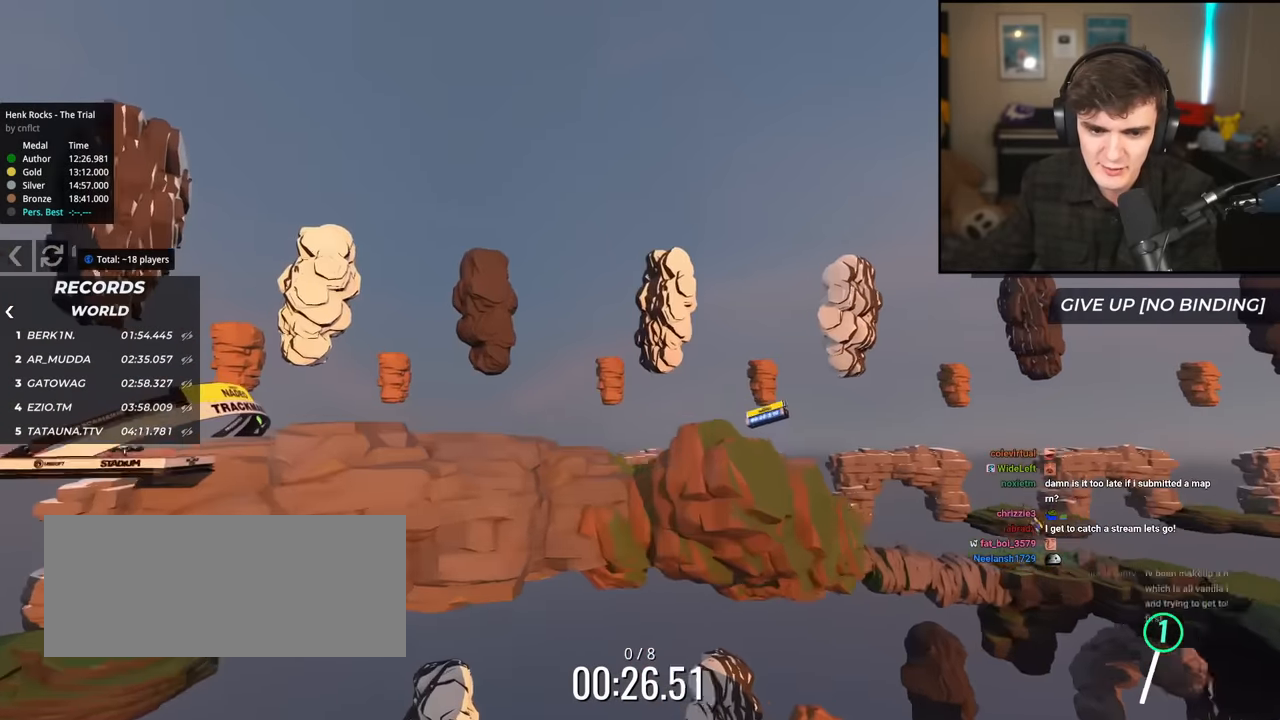
{"keys": ["down", "left"], "events": [[201, "up", "up"], [234, "left", "up"], [334, "left", "down"], [351, "down", "down"]]}
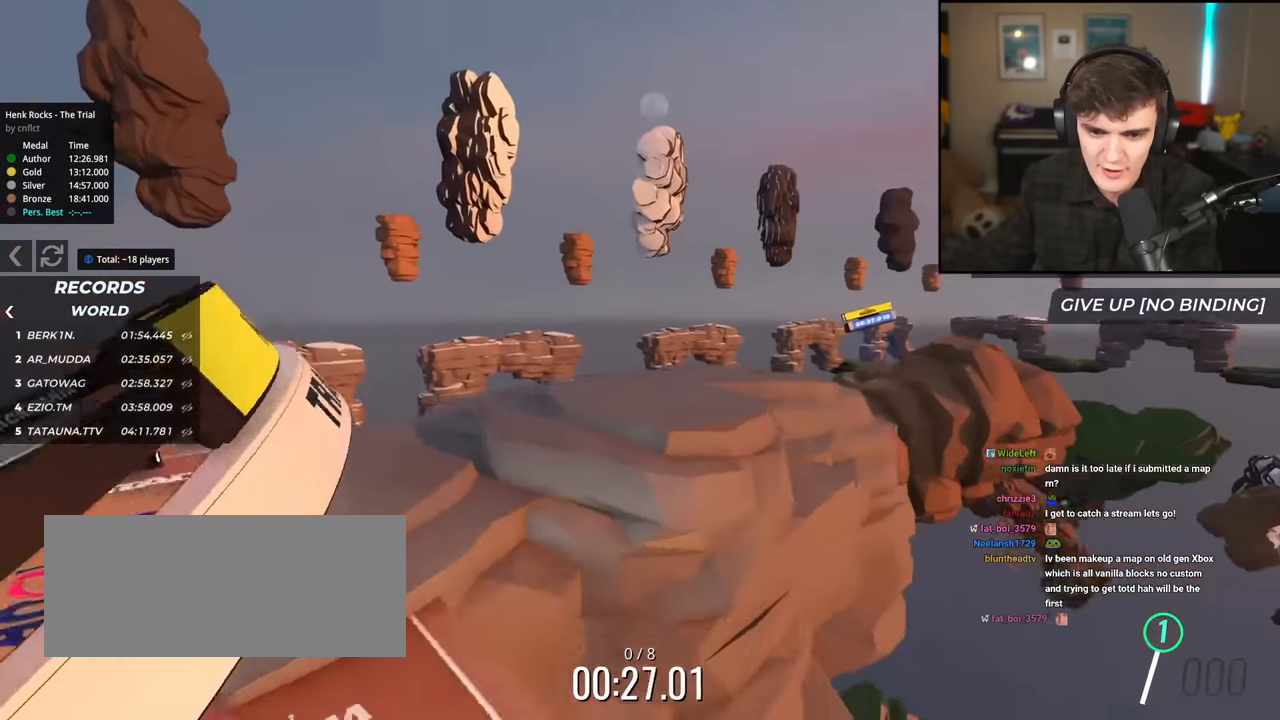
{"keys": ["down"], "events": [[317, "left", "up"]]}
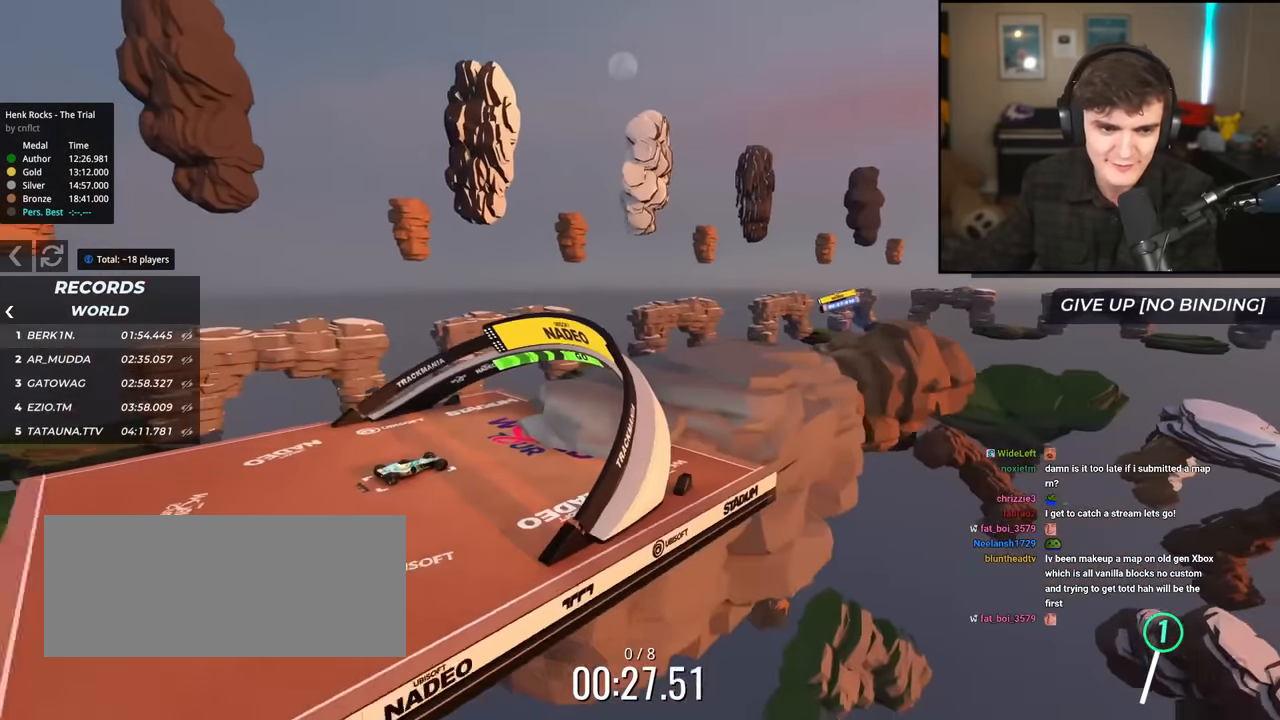
{"keys": [], "events": [[101, "down", "up"]]}
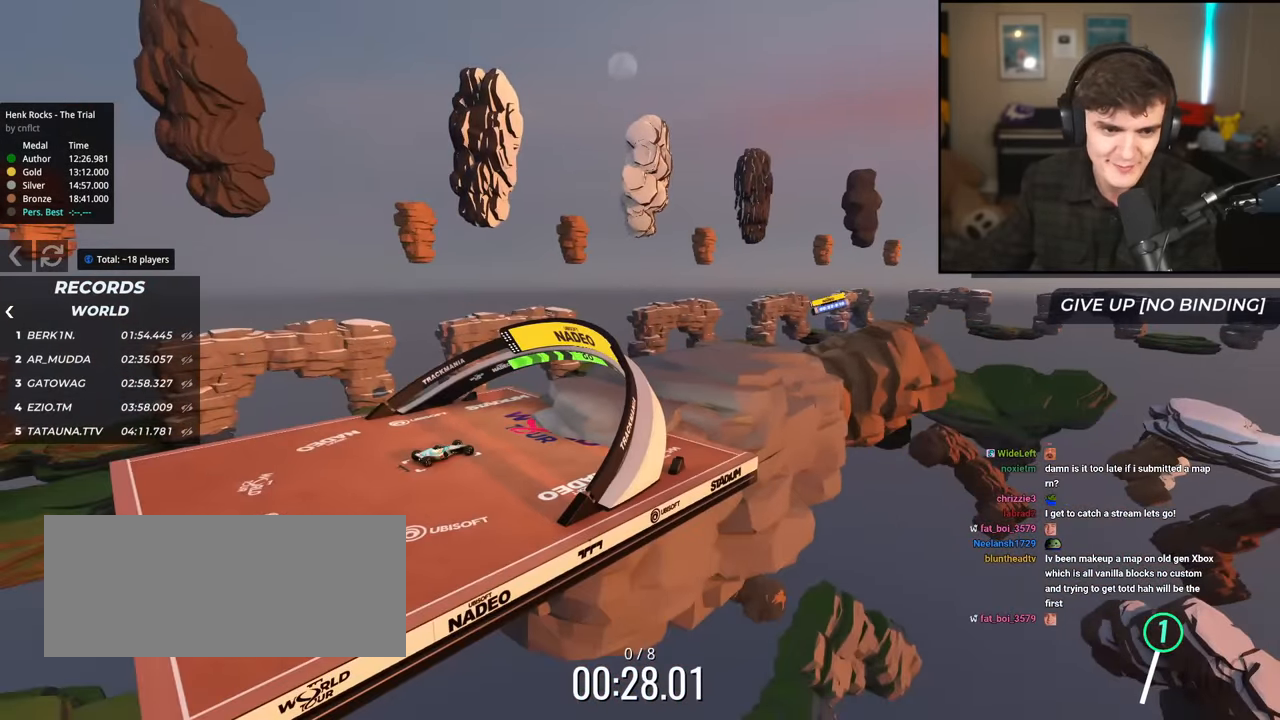
{"keys": [], "events": []}
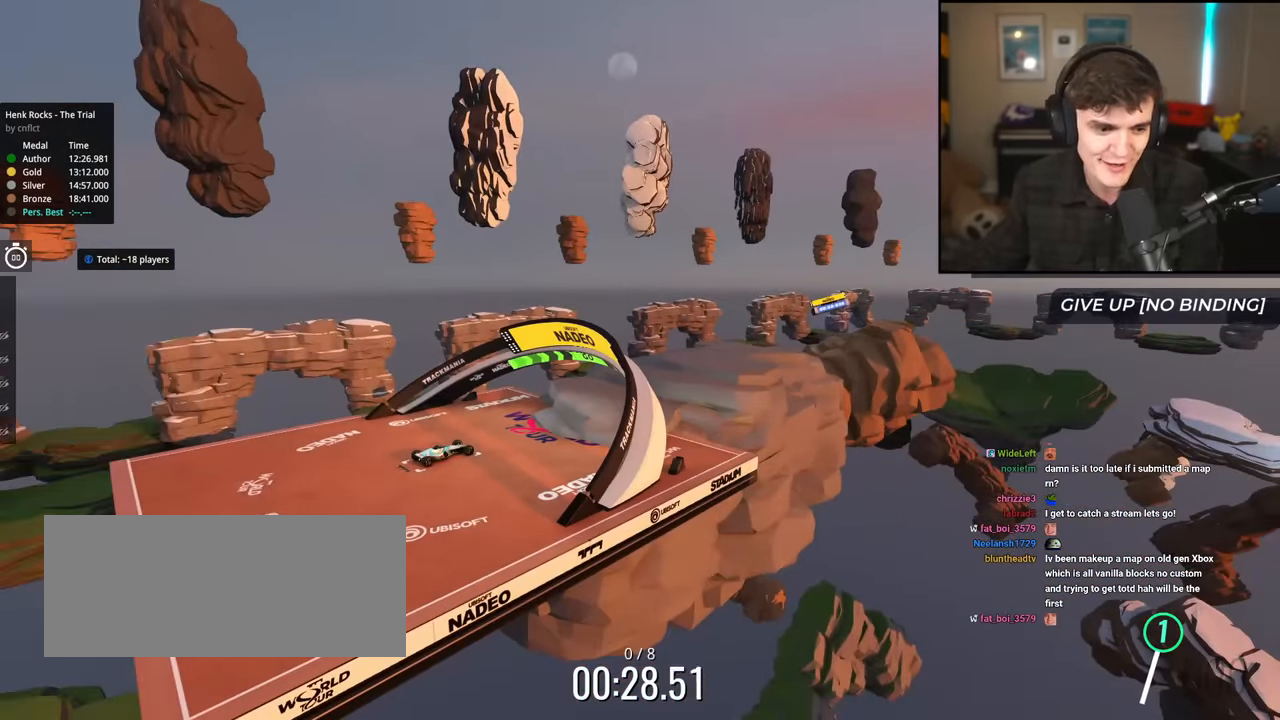
{"keys": ["up"], "events": [[134, "up", "down"]]}
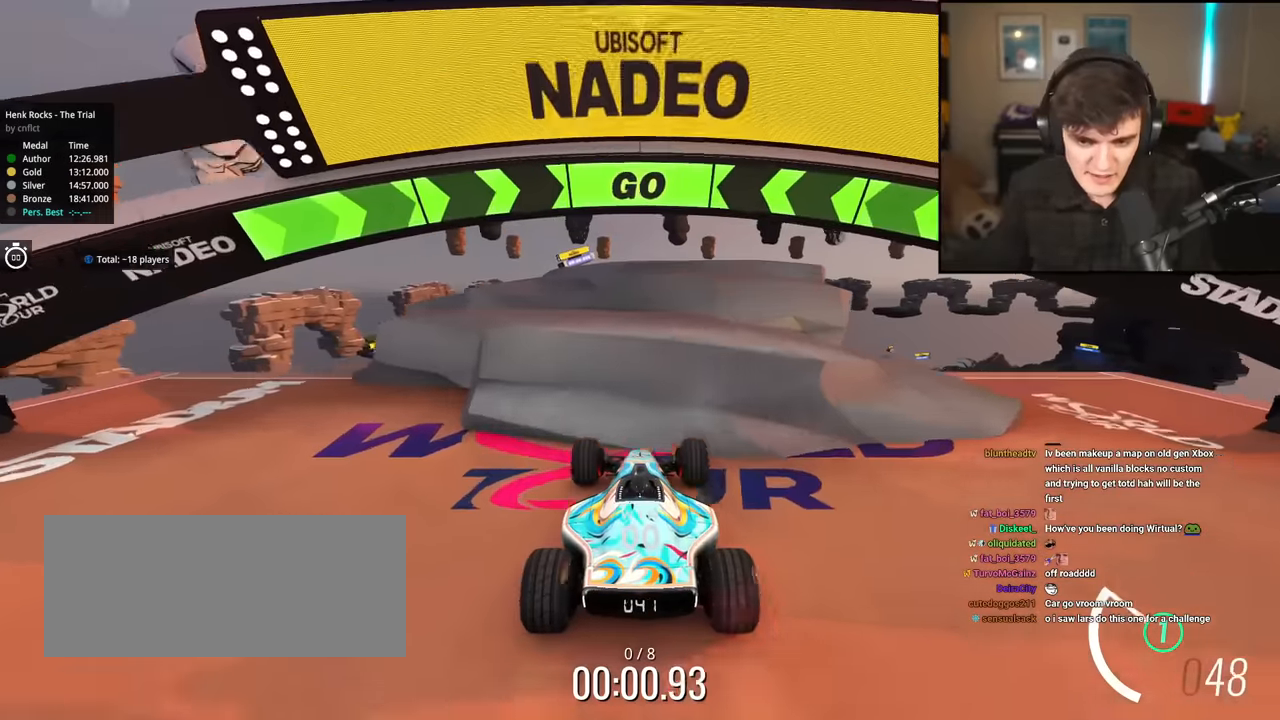
{"keys": ["up"], "events": [[183, "left", "down"], [417, "left", "up"]]}
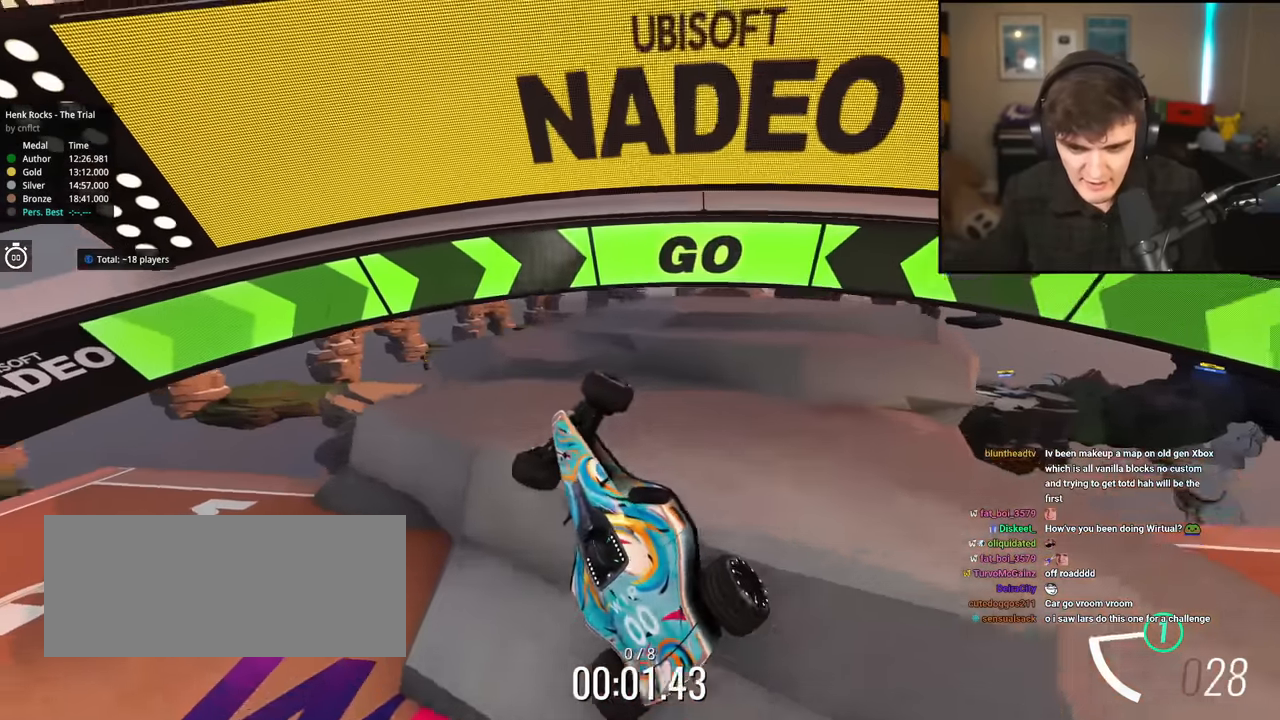
{"keys": ["right", "up"], "events": [[67, "right", "down"]]}
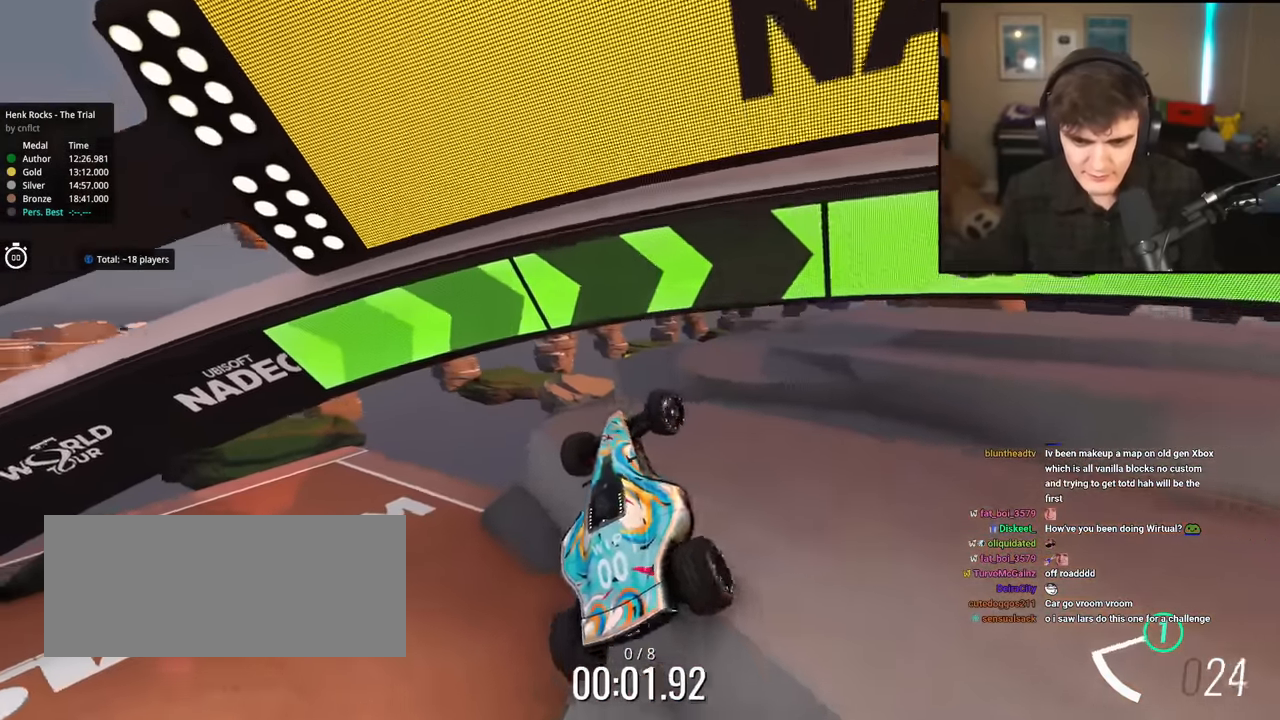
{"keys": ["left", "up"], "events": [[350, "right", "up"], [450, "left", "down"]]}
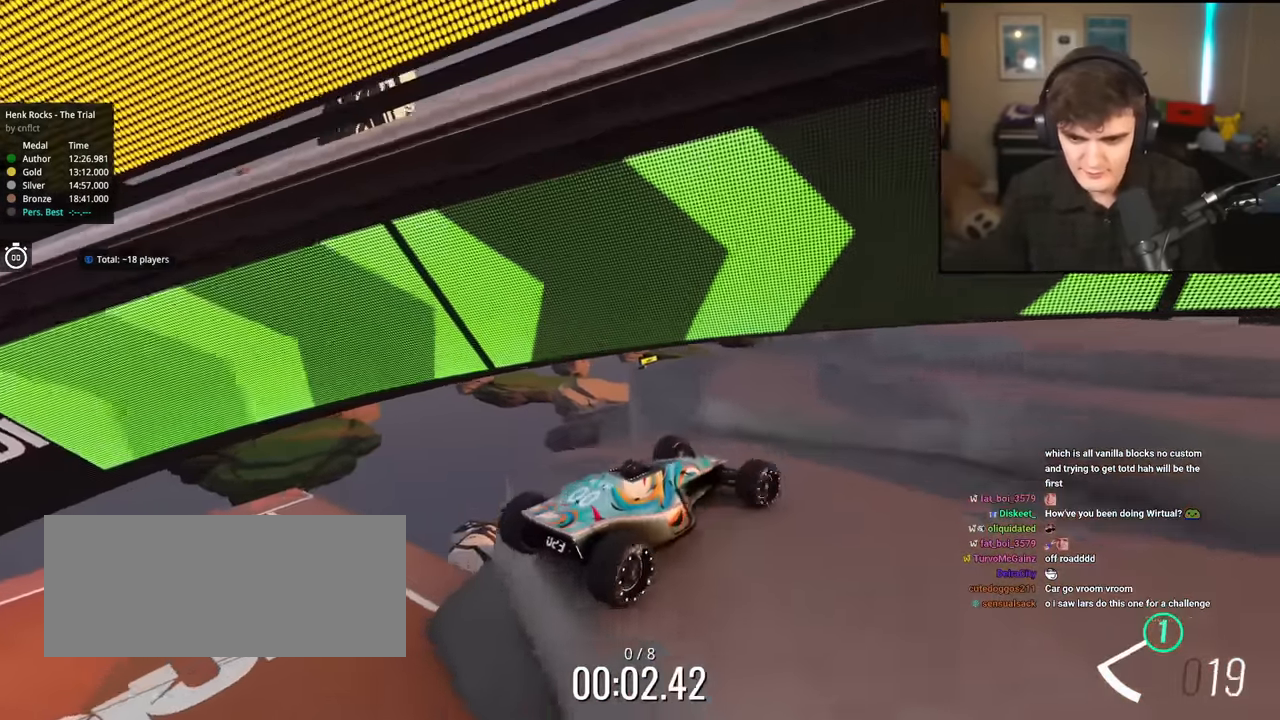
{"keys": ["up"], "events": [[101, "left", "up"], [284, "left", "down"], [334, "left", "up"]]}
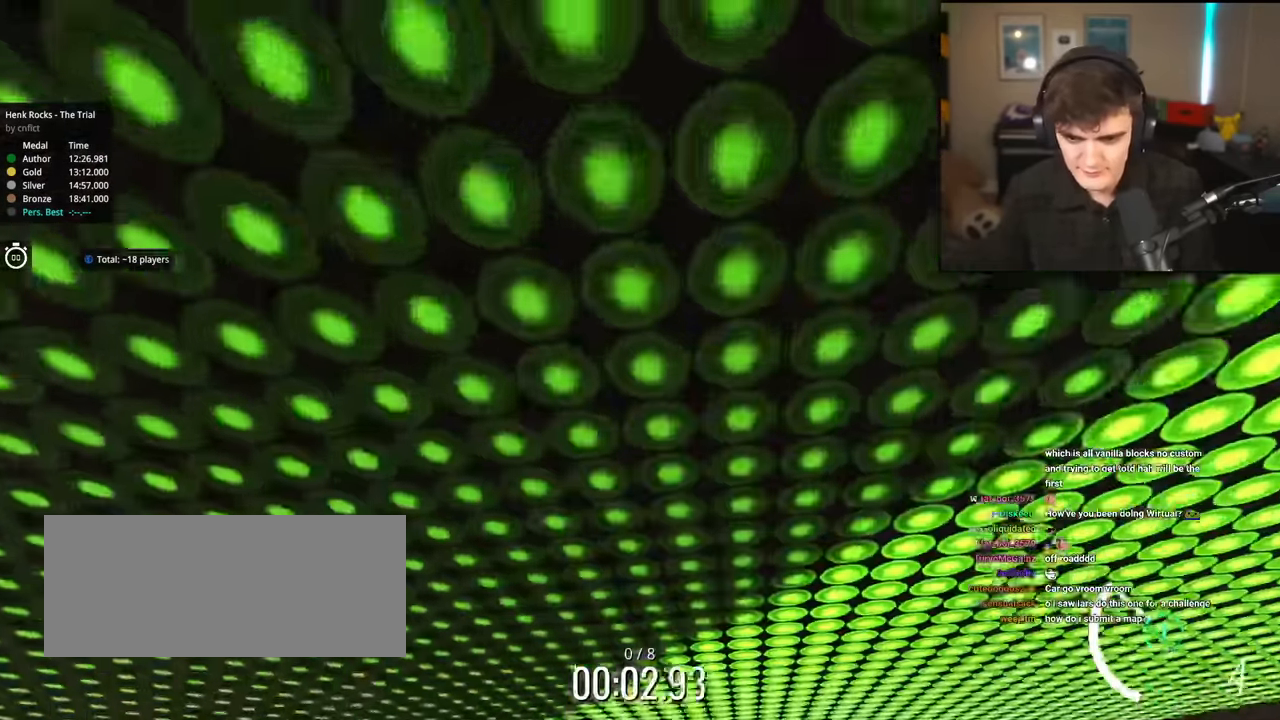
{"keys": ["up"], "events": [[117, "right", "down"], [433, "right", "up"]]}
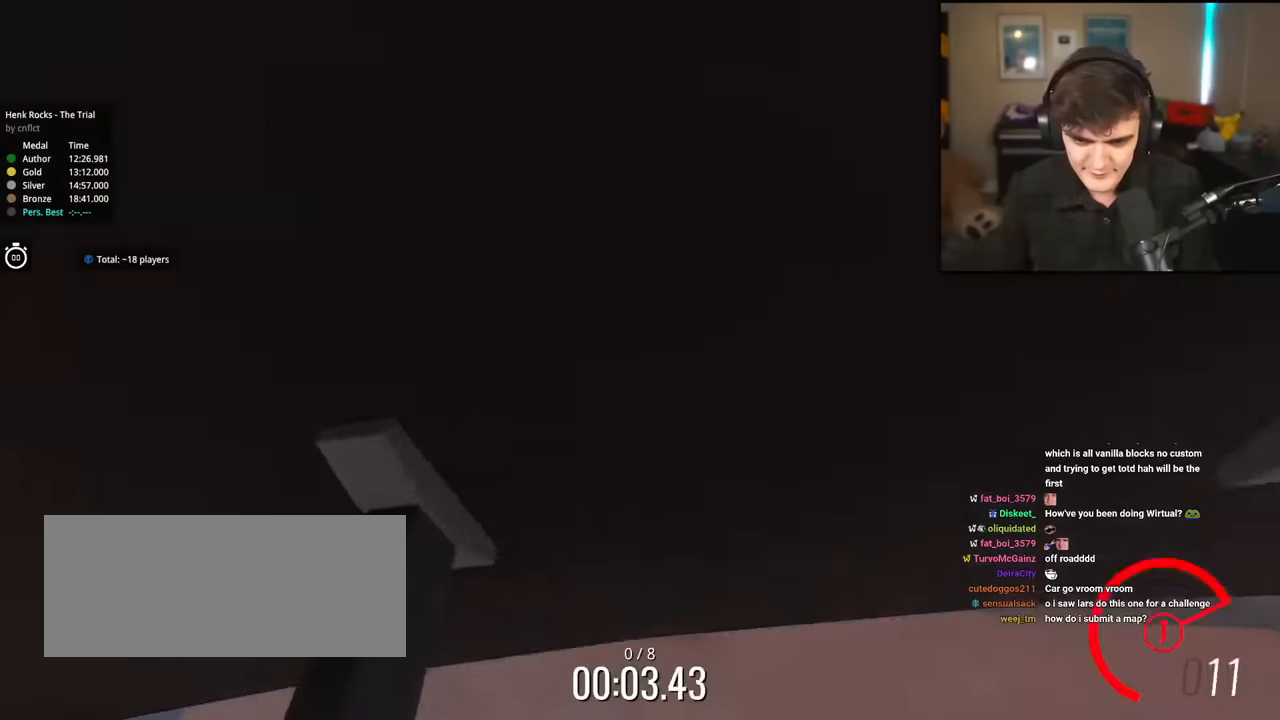
{"keys": ["right", "up"], "events": [[350, "right", "down"]]}
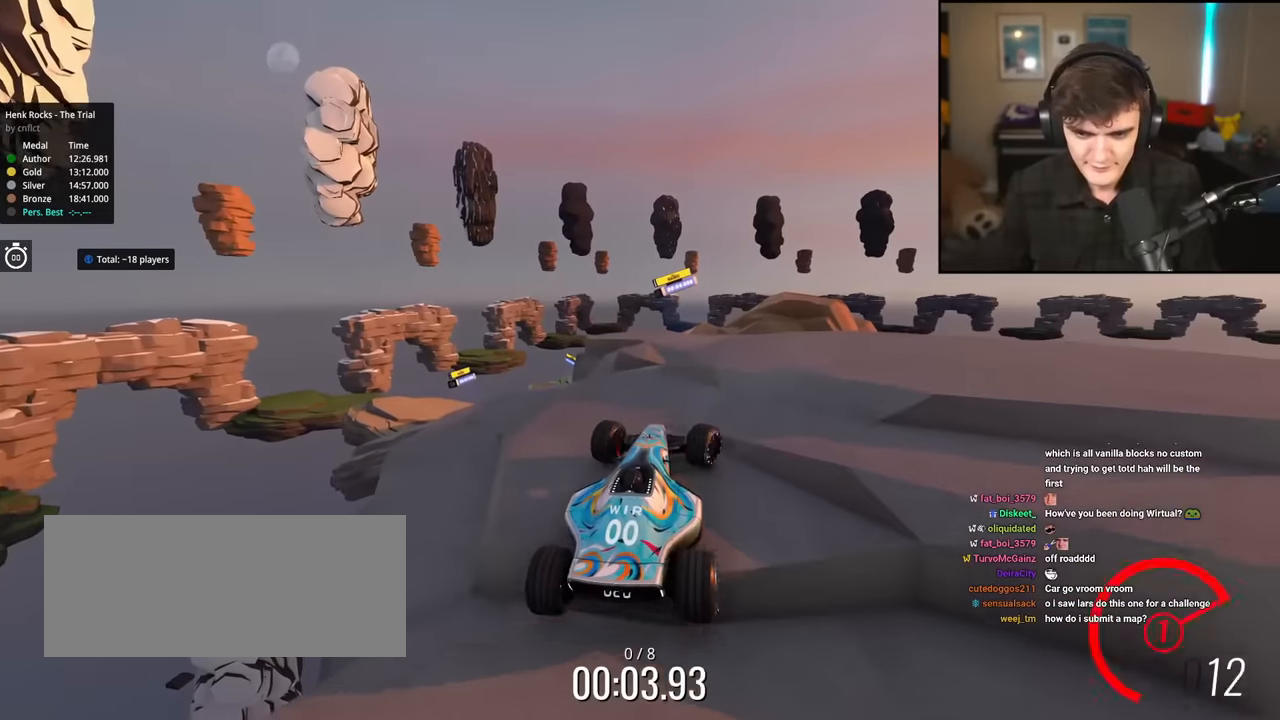
{"keys": ["right", "up"], "events": [[133, "right", "up"], [367, "right", "down"]]}
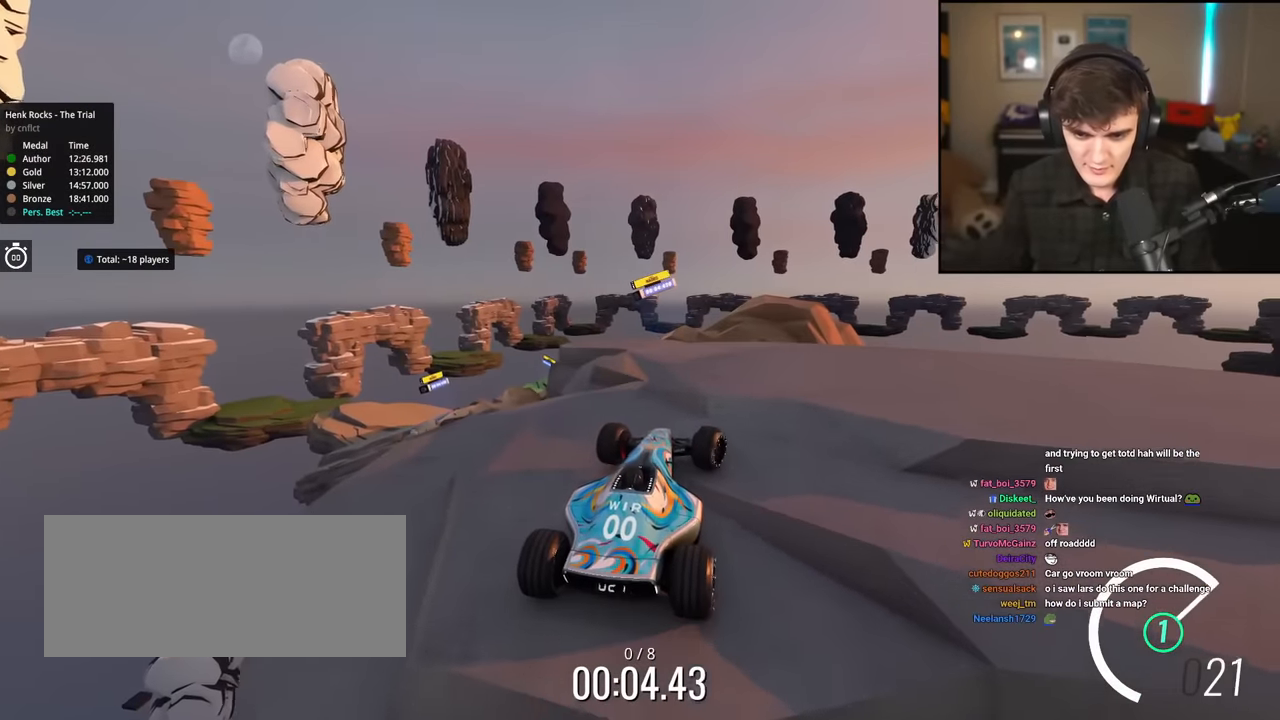
{"keys": ["up"], "events": [[117, "right", "up"]]}
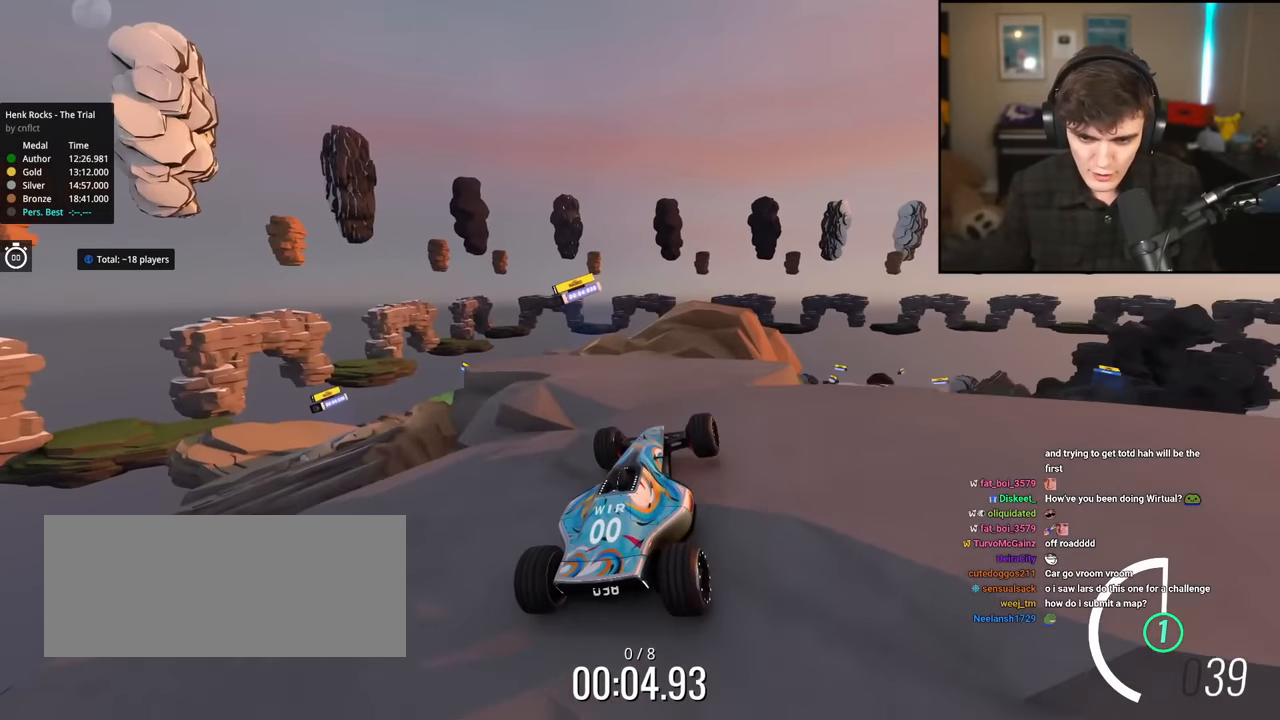
{"keys": ["up"], "events": [[116, "left", "down"], [317, "left", "up"], [450, "left", "down"], [500, "left", "up"]]}
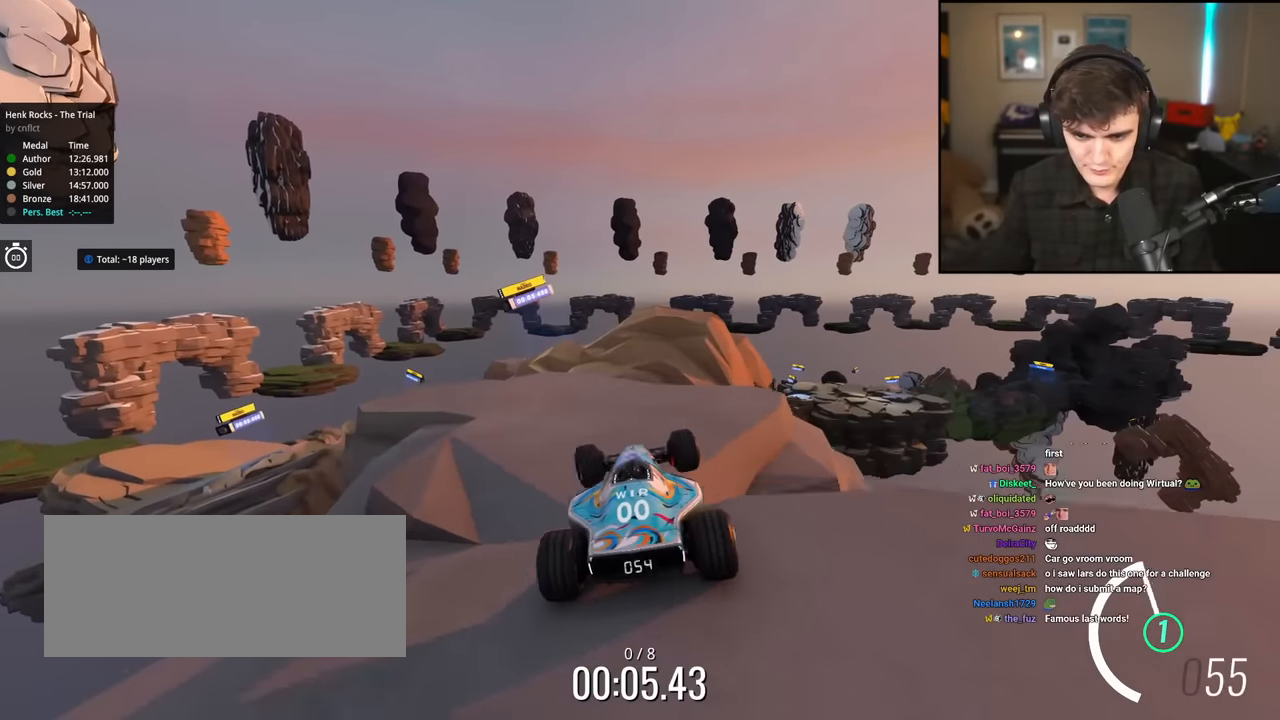
{"keys": ["left", "up"], "events": [[417, "left", "down"]]}
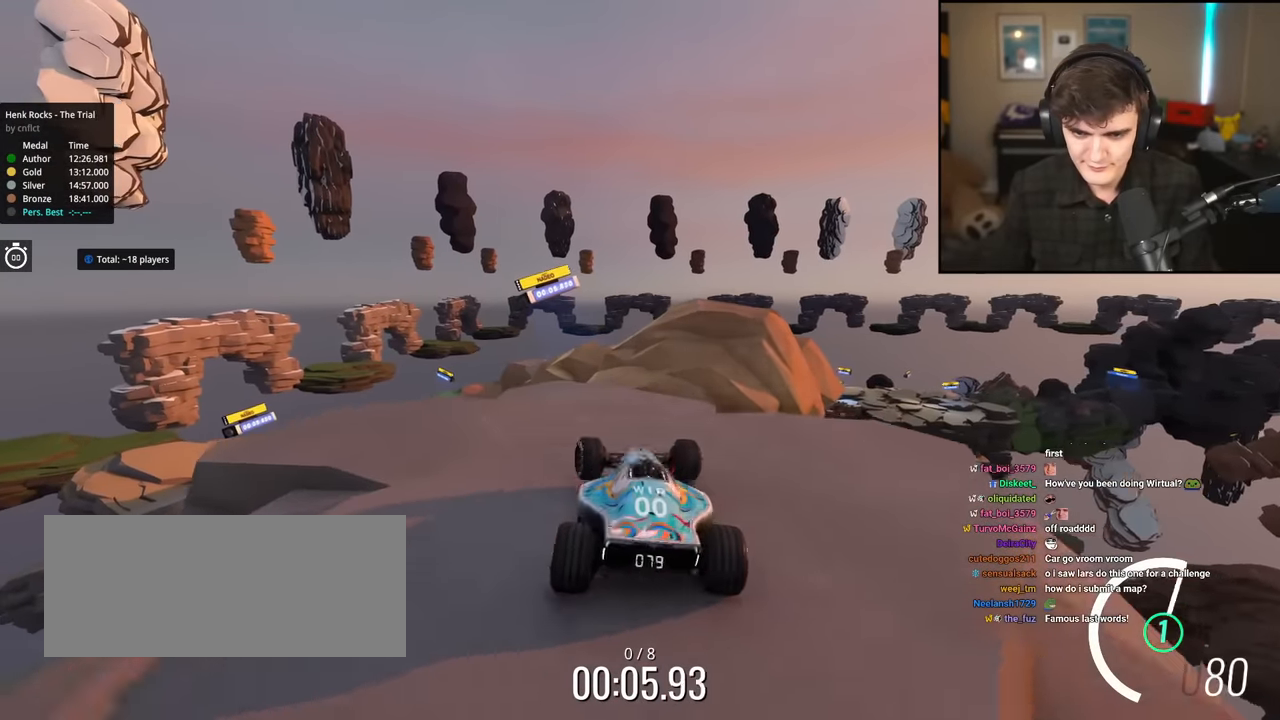
{"keys": ["brake", "up"], "events": [[16, "left", "up"], [200, "right", "down"], [300, "right", "up"], [483, "brake", "down"]]}
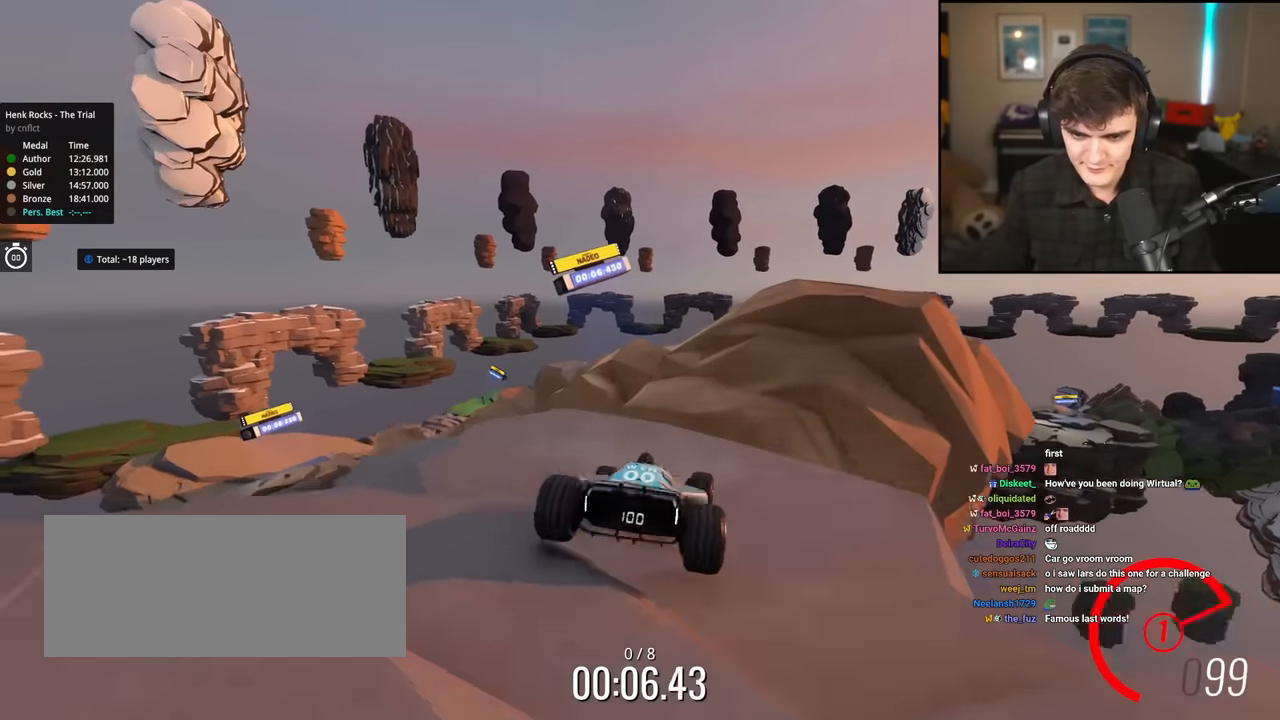
{"keys": ["left", "up"], "events": [[33, "brake", "up"], [400, "left", "down"]]}
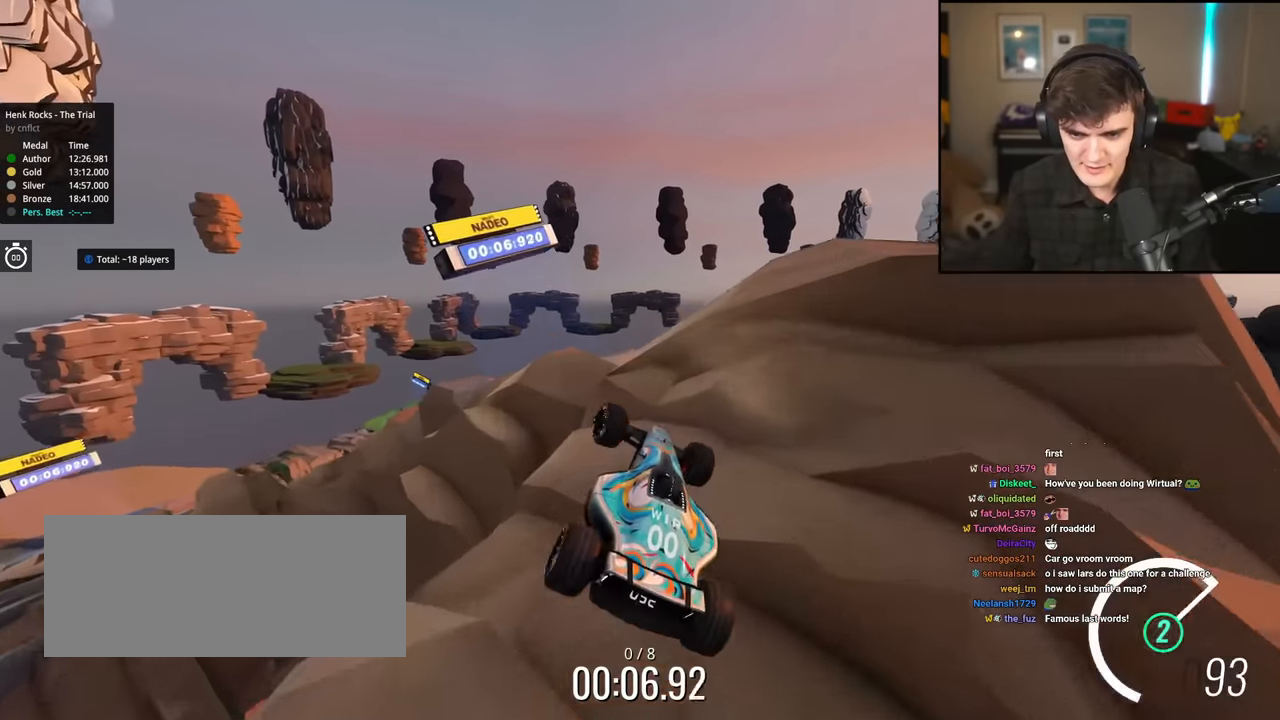
{"keys": ["left", "up"], "events": [[317, "left", "up"], [400, "left", "down"]]}